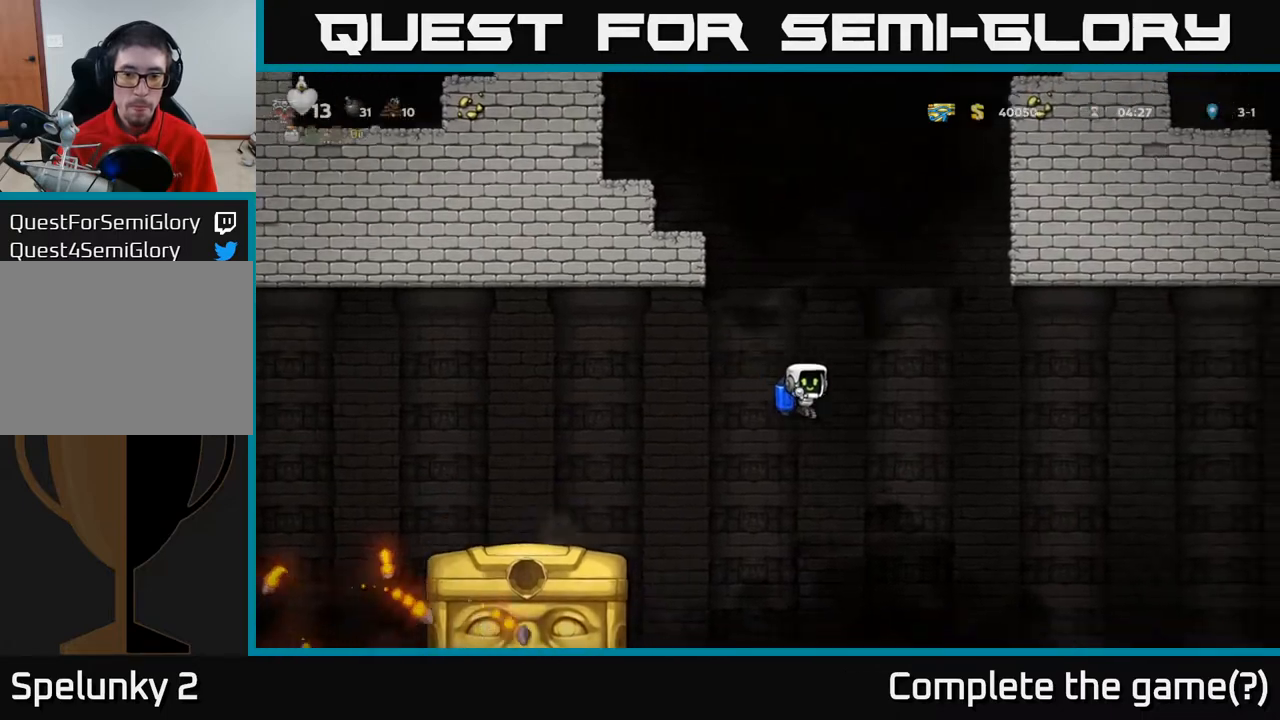
Gameplay with a controller (Xbox layout); each line is a JSON object with the inputs held at the frame after it. "events" lists button and stick changes between this image and that frame as [ms after this image, input, new state], when the widget could be followed in between.
{"buttons": ["DPAD_RIGHT"], "left_stick": "center", "right_stick": "center", "events": [[200, "A", "down"], [300, "A", "up"], [333, "DPAD_RIGHT", "up"], [483, "DPAD_RIGHT", "down"]]}
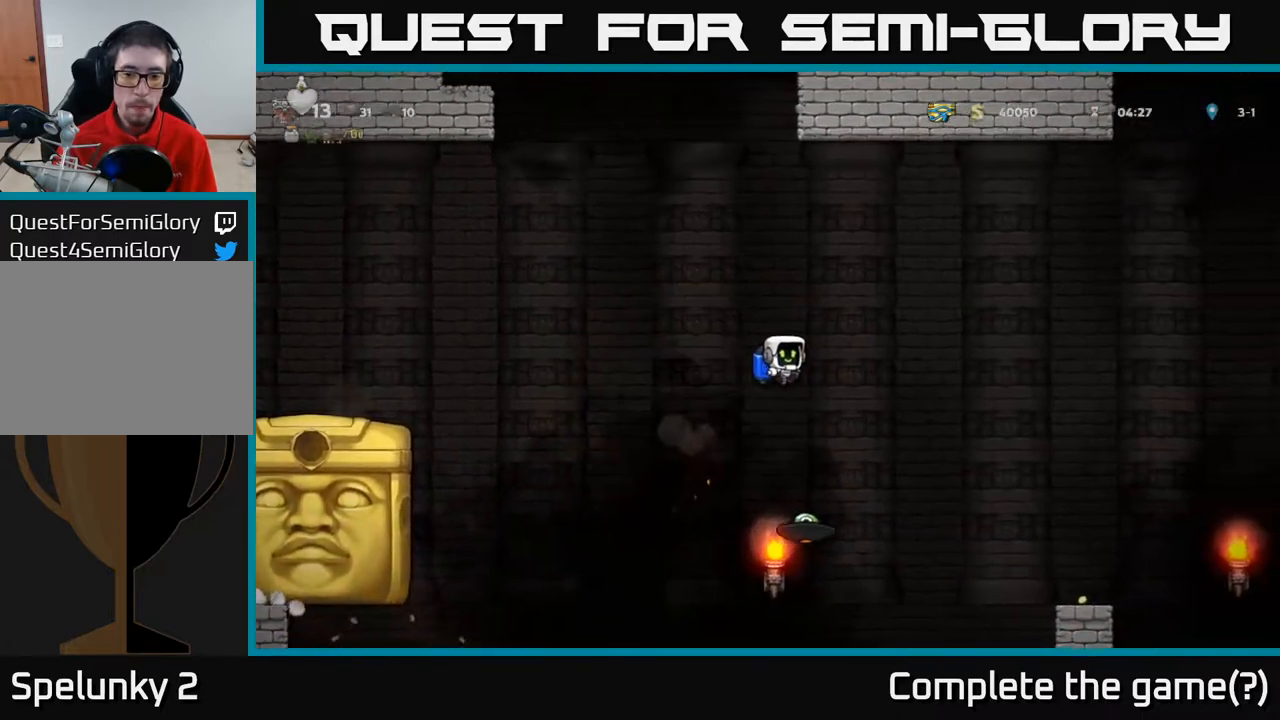
{"buttons": ["DPAD_RIGHT"], "left_stick": "center", "right_stick": "center", "events": [[83, "DPAD_RIGHT", "up"], [283, "DPAD_LEFT", "down"], [333, "A", "down"], [367, "DPAD_LEFT", "up"], [450, "A", "up"], [500, "DPAD_RIGHT", "down"]]}
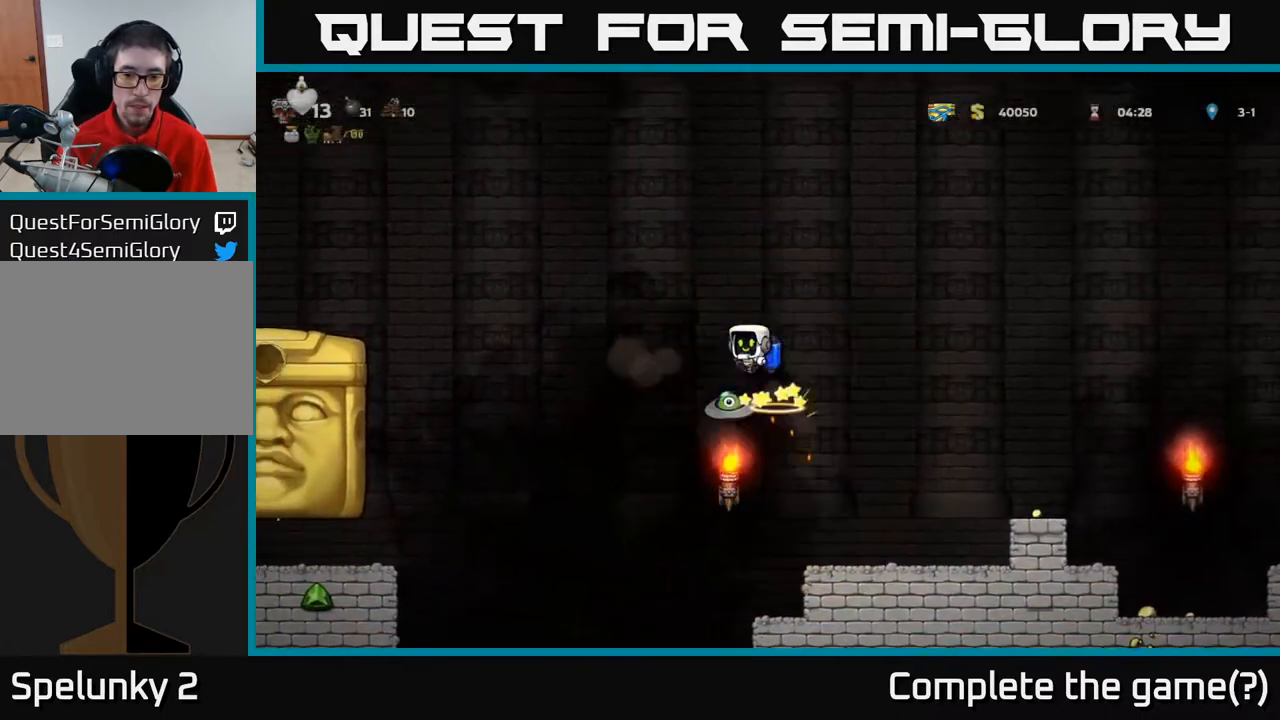
{"buttons": ["DPAD_RIGHT"], "left_stick": "center", "right_stick": "center", "events": [[150, "A", "down"], [250, "A", "up"]]}
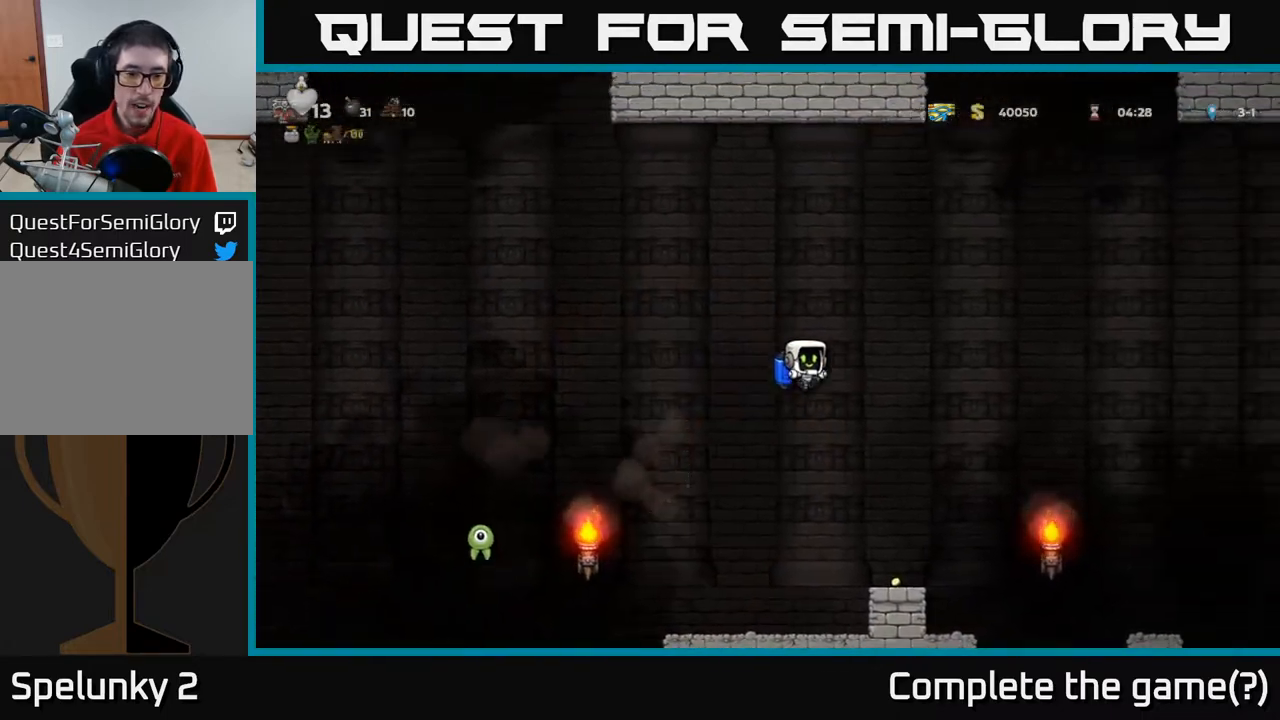
{"buttons": [], "left_stick": "center", "right_stick": "center", "events": [[200, "DPAD_RIGHT", "up"], [233, "DPAD_LEFT", "down"], [300, "DPAD_LEFT", "up"]]}
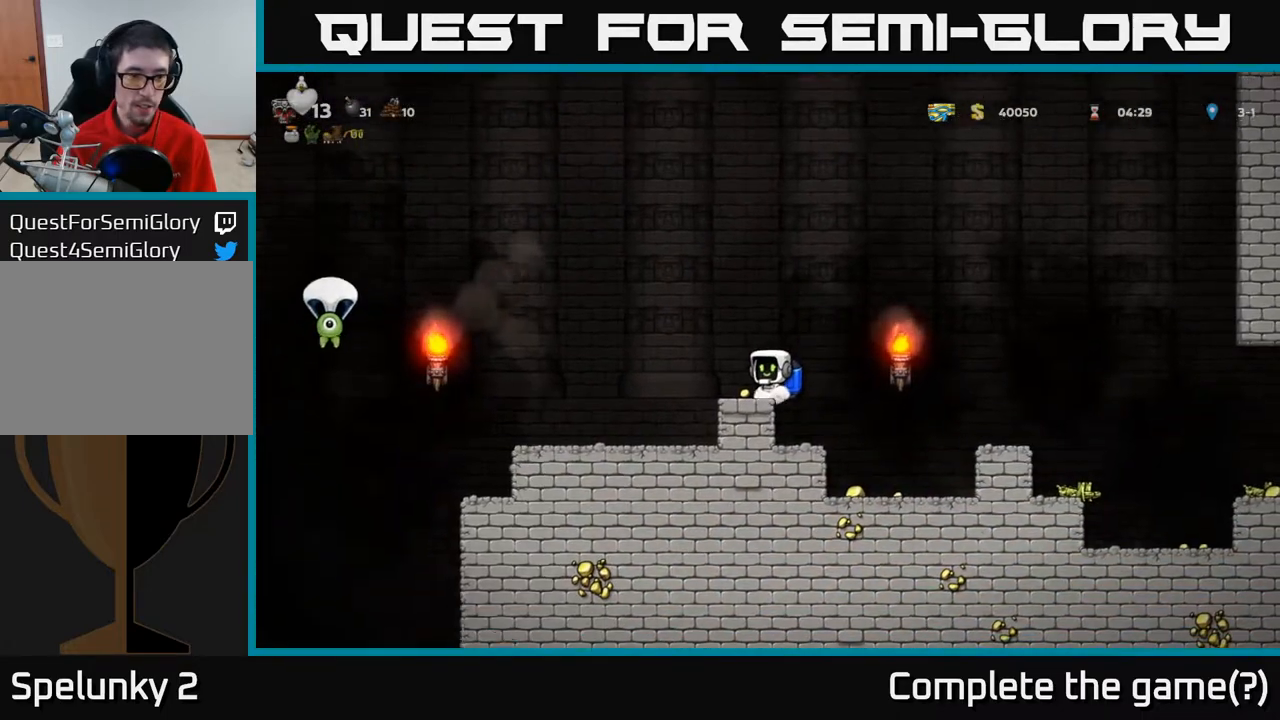
{"buttons": [], "left_stick": "center", "right_stick": "center", "events": []}
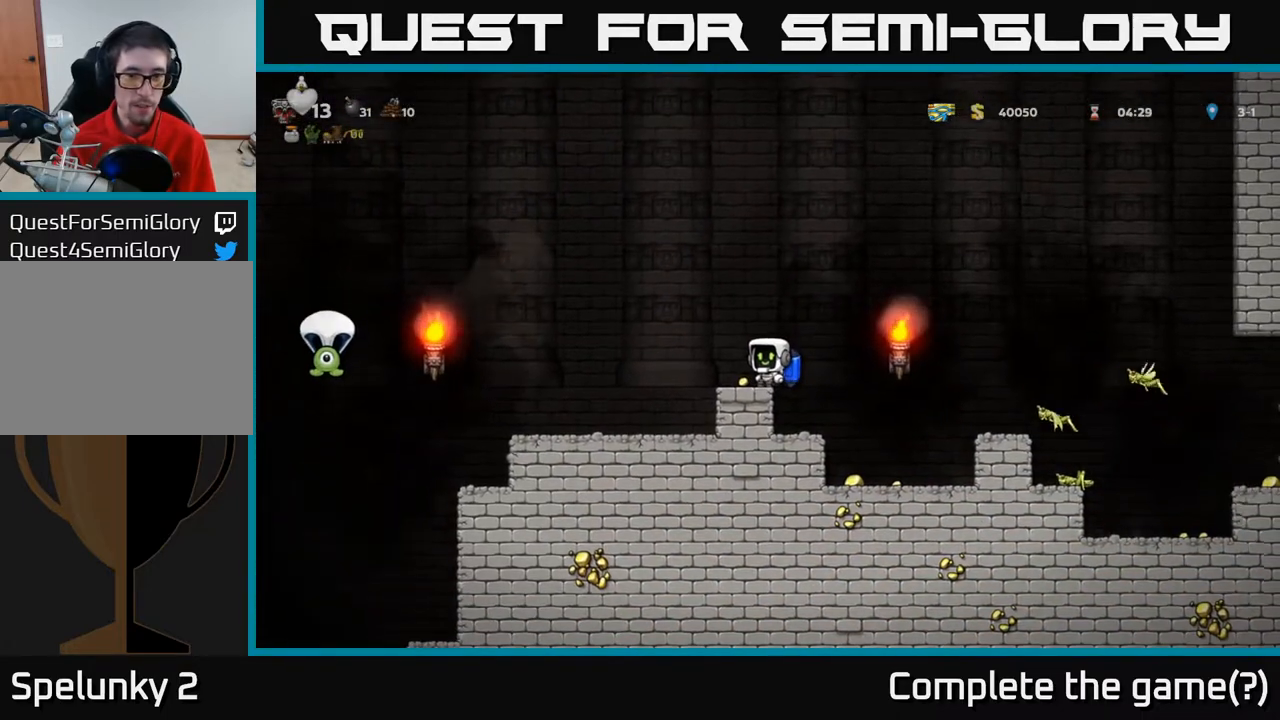
{"buttons": [], "left_stick": "center", "right_stick": "center", "events": [[17, "DPAD_LEFT", "down"], [100, "DPAD_LEFT", "up"]]}
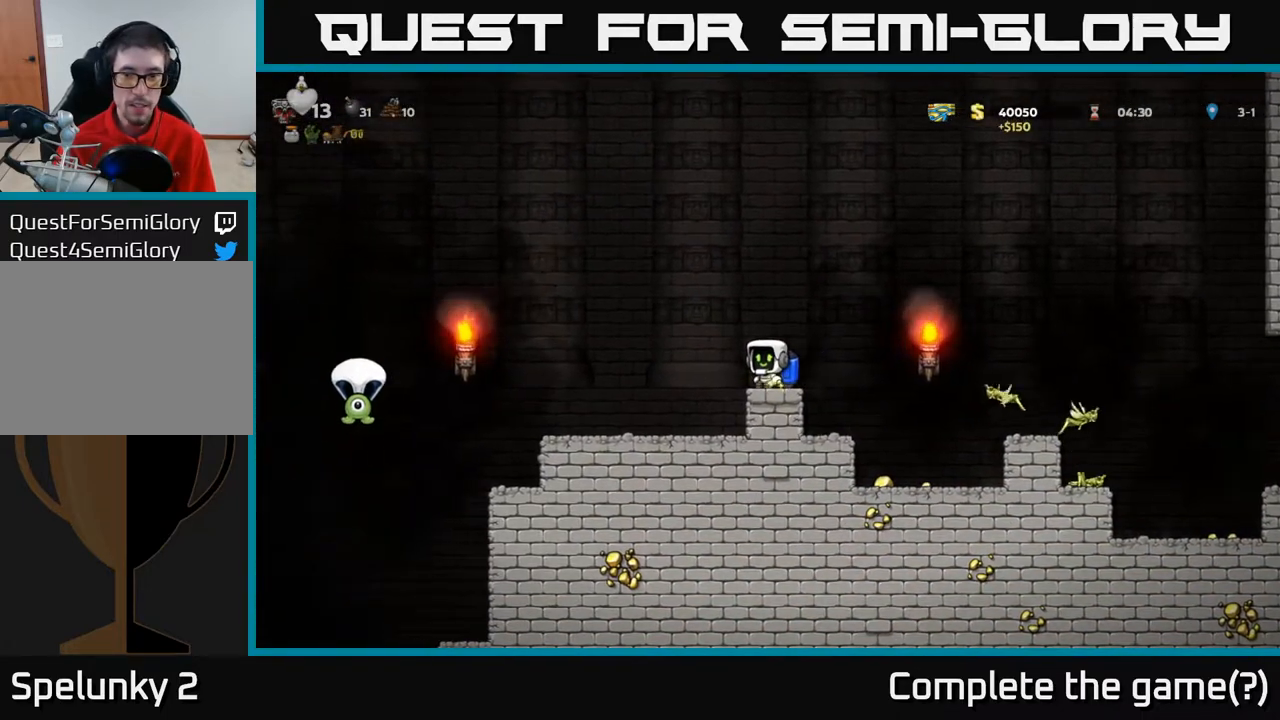
{"buttons": [], "left_stick": "center", "right_stick": "center", "events": [[67, "DPAD_RIGHT", "down"], [83, "A", "down"], [133, "A", "up"], [417, "DPAD_RIGHT", "up"]]}
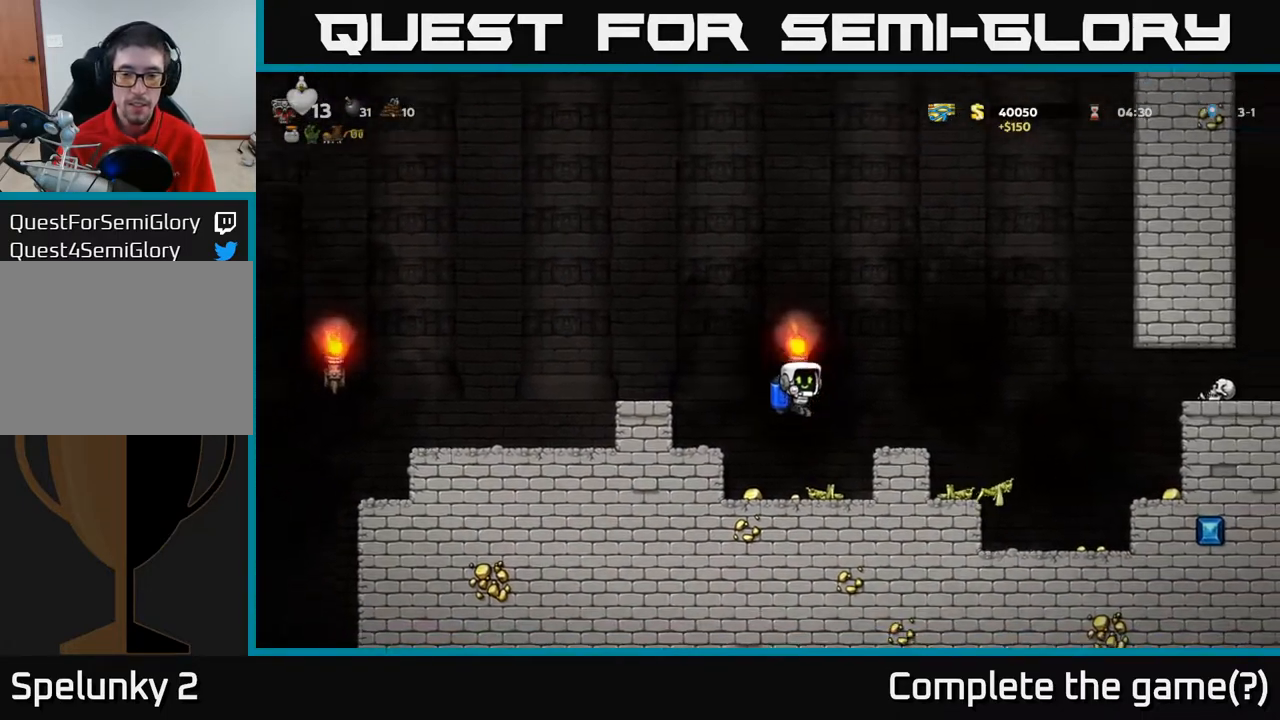
{"buttons": ["A", "DPAD_RIGHT"], "left_stick": "center", "right_stick": "center", "events": [[17, "DPAD_LEFT", "down"], [217, "DPAD_LEFT", "up"], [250, "DPAD_RIGHT", "down"], [483, "A", "down"]]}
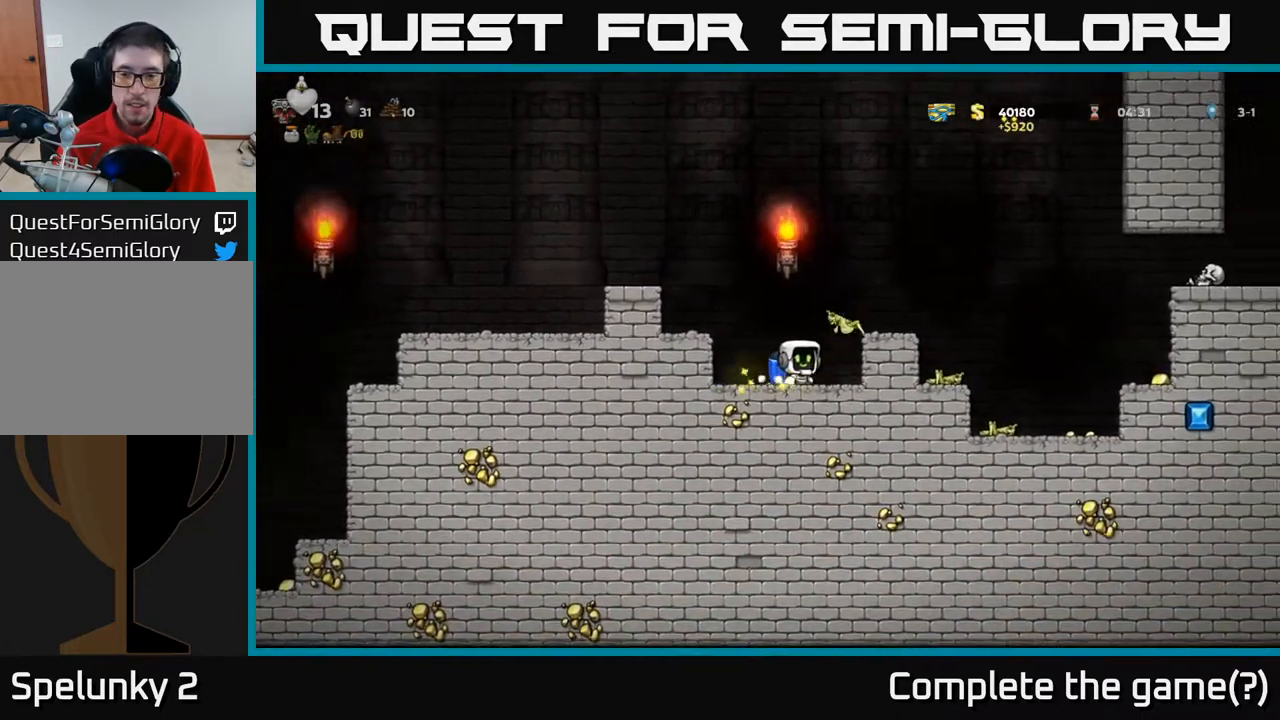
{"buttons": ["DPAD_RIGHT"], "left_stick": "center", "right_stick": "center", "events": [[200, "A", "up"]]}
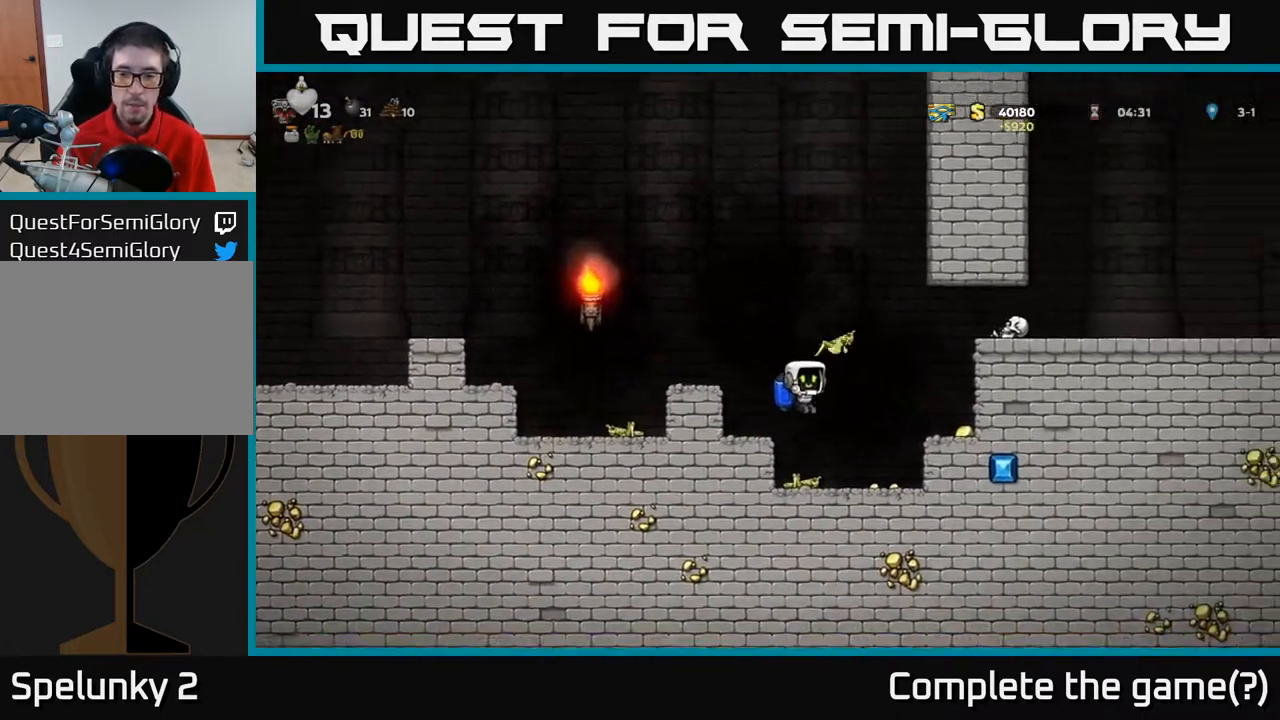
{"buttons": ["DPAD_RIGHT"], "left_stick": "center", "right_stick": "center", "events": [[17, "DPAD_RIGHT", "up"], [67, "DPAD_LEFT", "down"], [200, "DPAD_LEFT", "up"], [233, "DPAD_RIGHT", "down"]]}
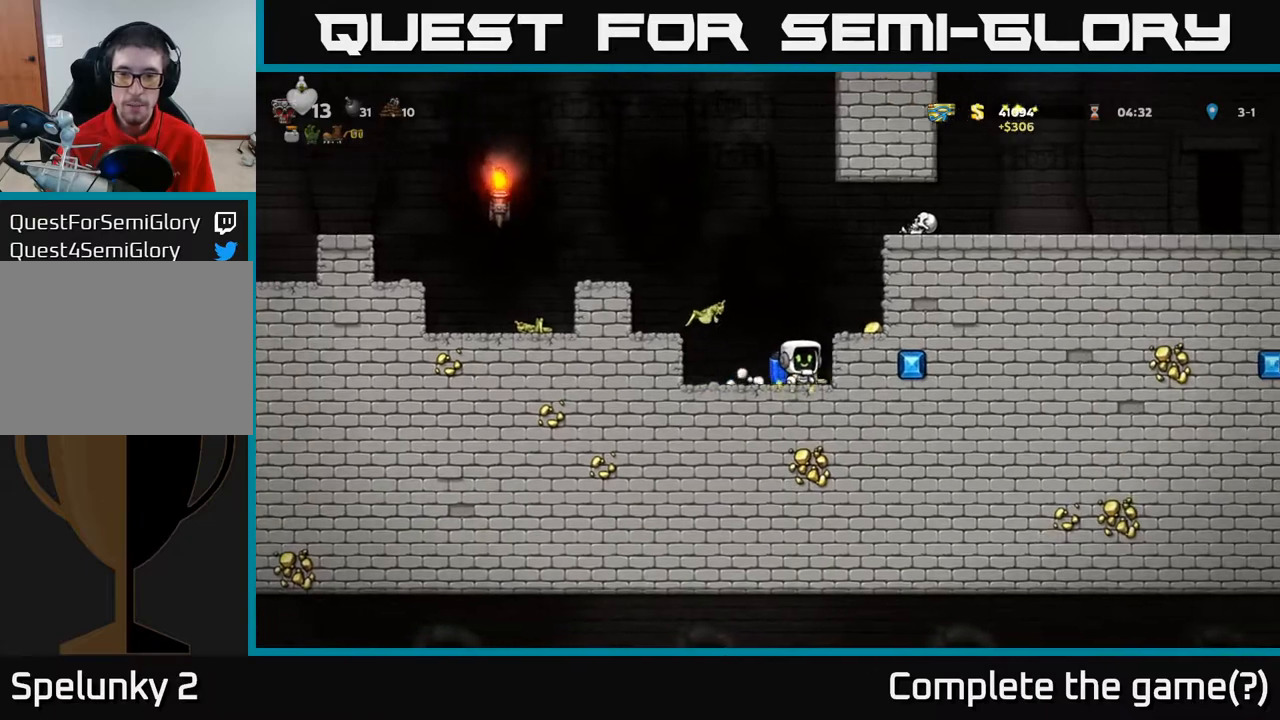
{"buttons": [], "left_stick": "center", "right_stick": "center", "events": [[33, "A", "down"], [183, "A", "up"], [283, "DPAD_RIGHT", "up"]]}
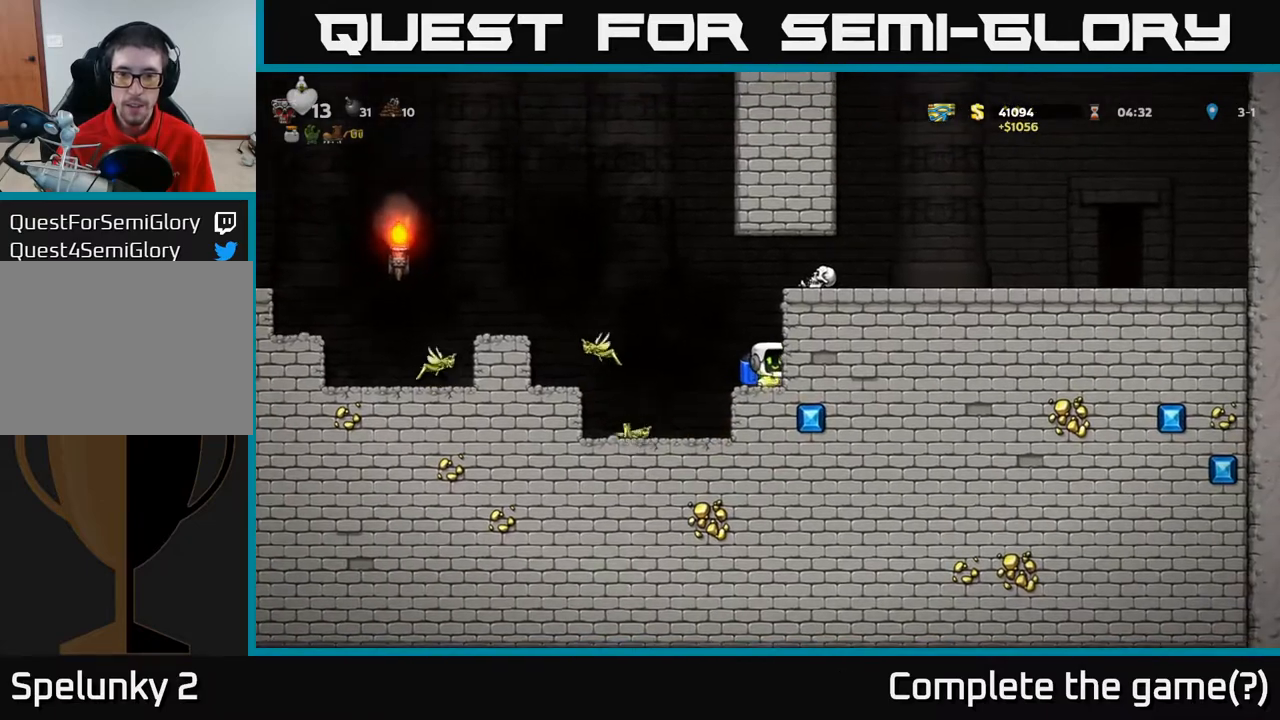
{"buttons": ["DPAD_LEFT"], "left_stick": "center", "right_stick": "center", "events": [[33, "DPAD_LEFT", "down"], [117, "A", "down"], [233, "A", "up"], [317, "A", "down"], [400, "A", "up"]]}
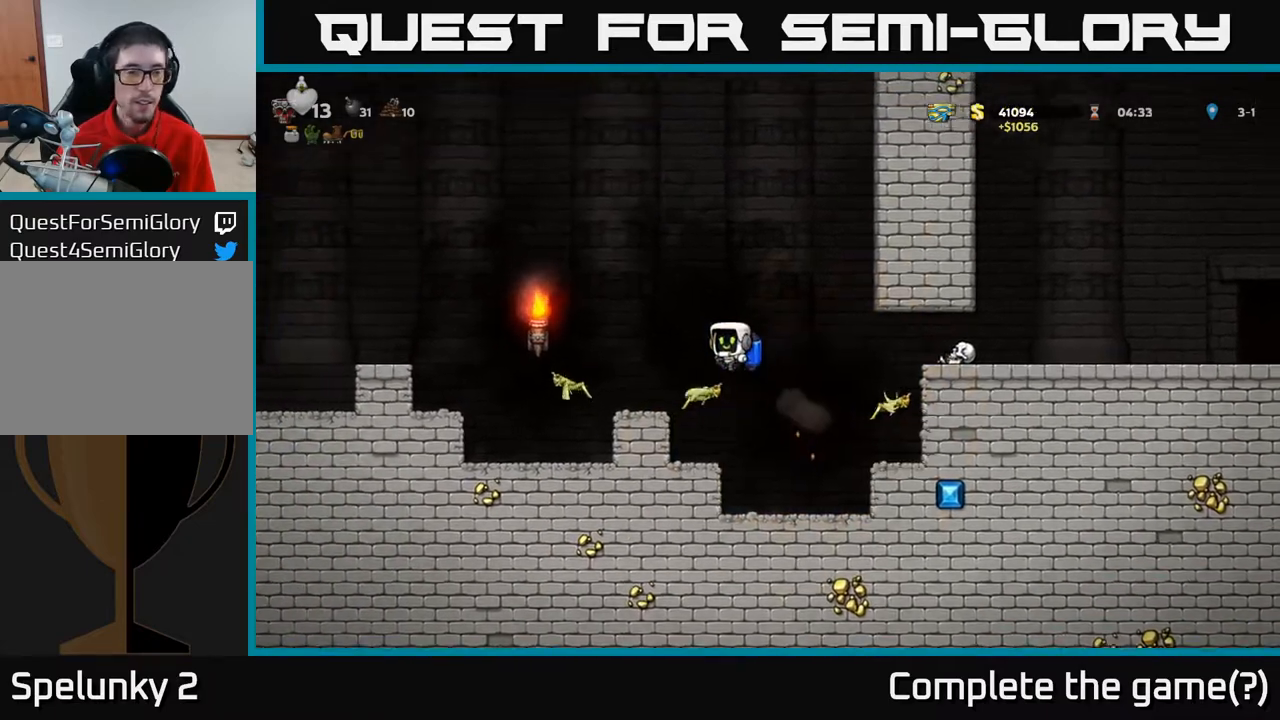
{"buttons": ["DPAD_LEFT"], "left_stick": "center", "right_stick": "center", "events": [[100, "DPAD_LEFT", "up"], [300, "DPAD_LEFT", "down"], [350, "A", "down"], [467, "A", "up"]]}
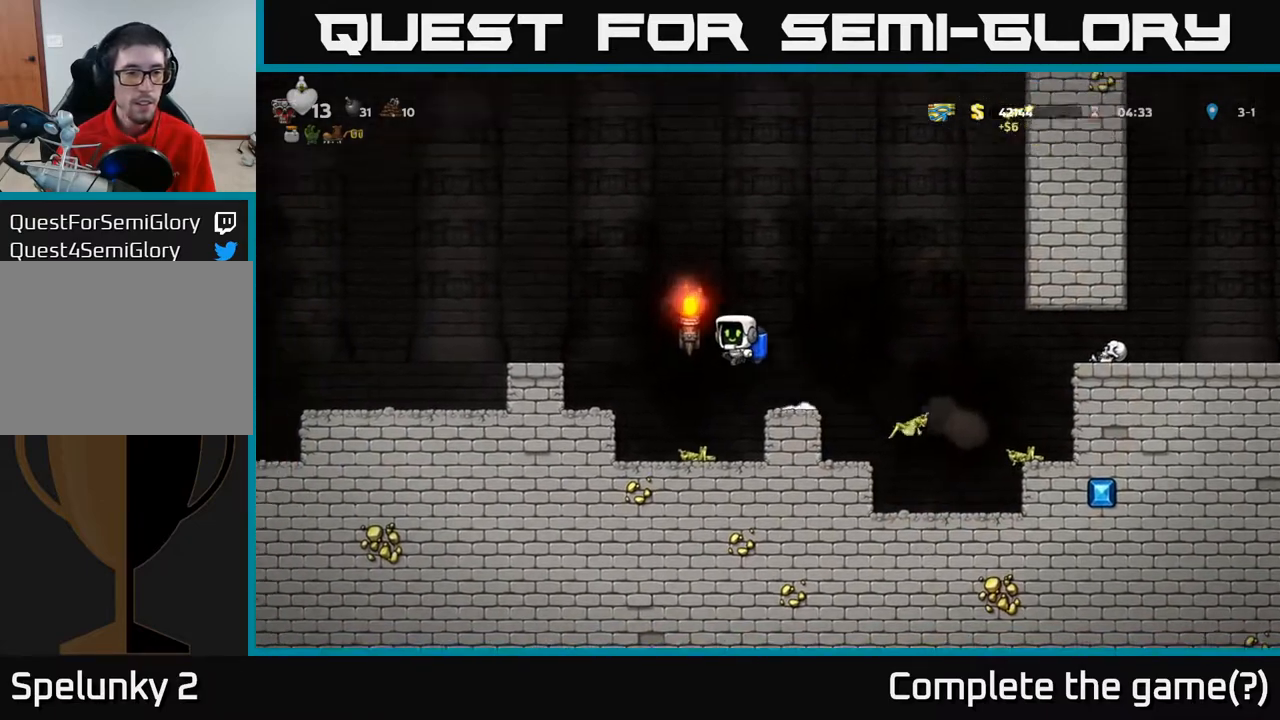
{"buttons": [], "left_stick": "center", "right_stick": "center", "events": [[33, "A", "down"], [167, "A", "up"], [367, "DPAD_LEFT", "up"]]}
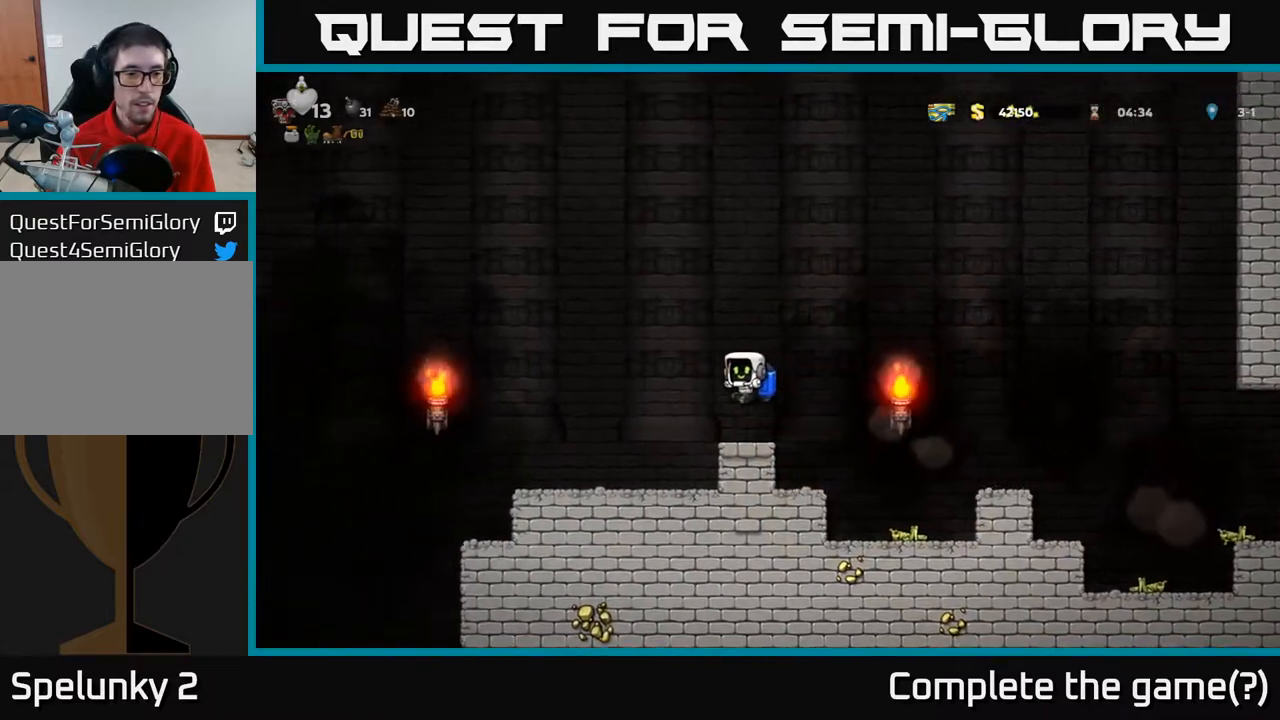
{"buttons": [], "left_stick": "center", "right_stick": "center", "events": [[100, "DPAD_LEFT", "down"], [200, "DPAD_LEFT", "up"], [433, "DPAD_LEFT", "down"], [500, "DPAD_LEFT", "up"]]}
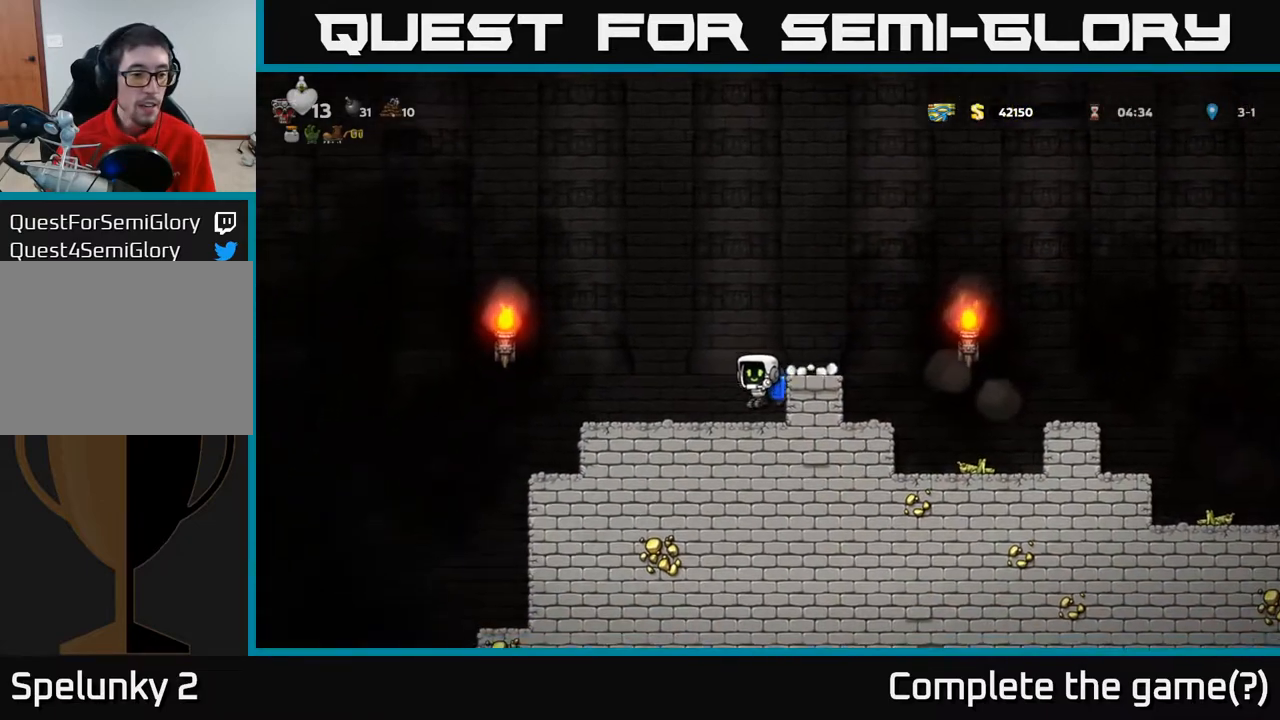
{"buttons": ["DPAD_DOWN"], "left_stick": "center", "right_stick": "center", "events": [[250, "DPAD_DOWN", "down"]]}
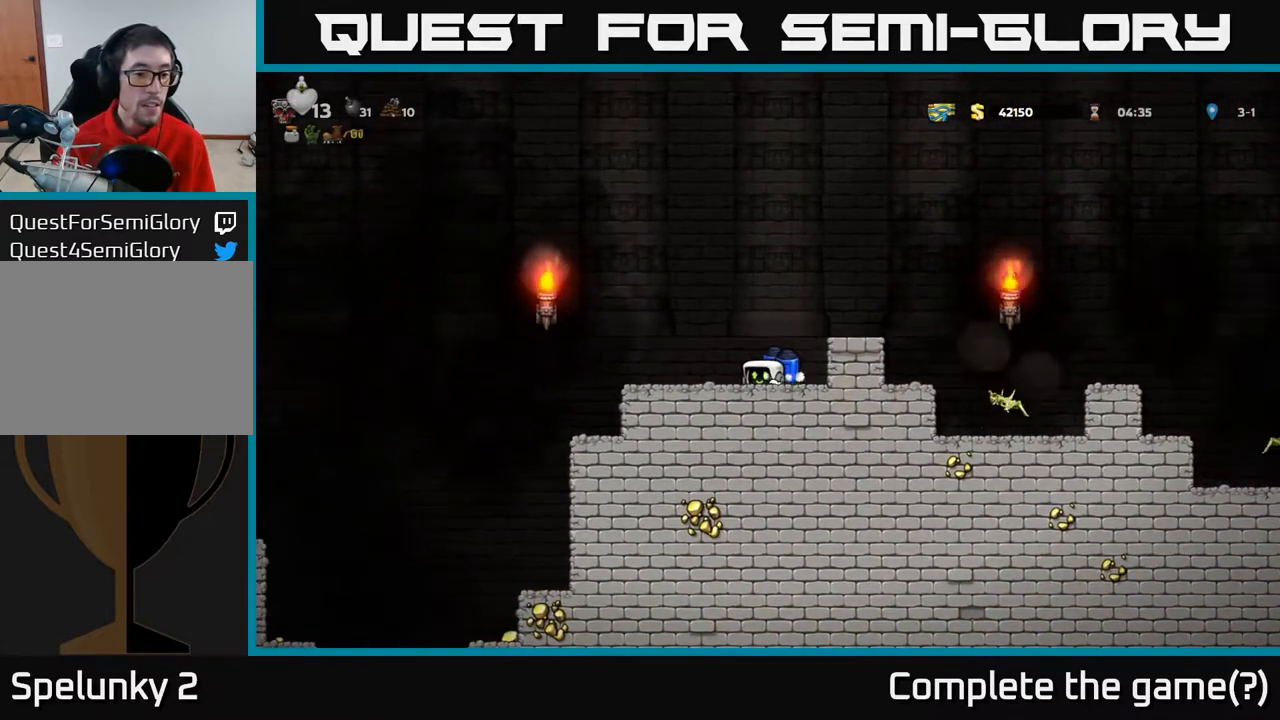
{"buttons": ["DPAD_DOWN"], "left_stick": "center", "right_stick": "center", "events": []}
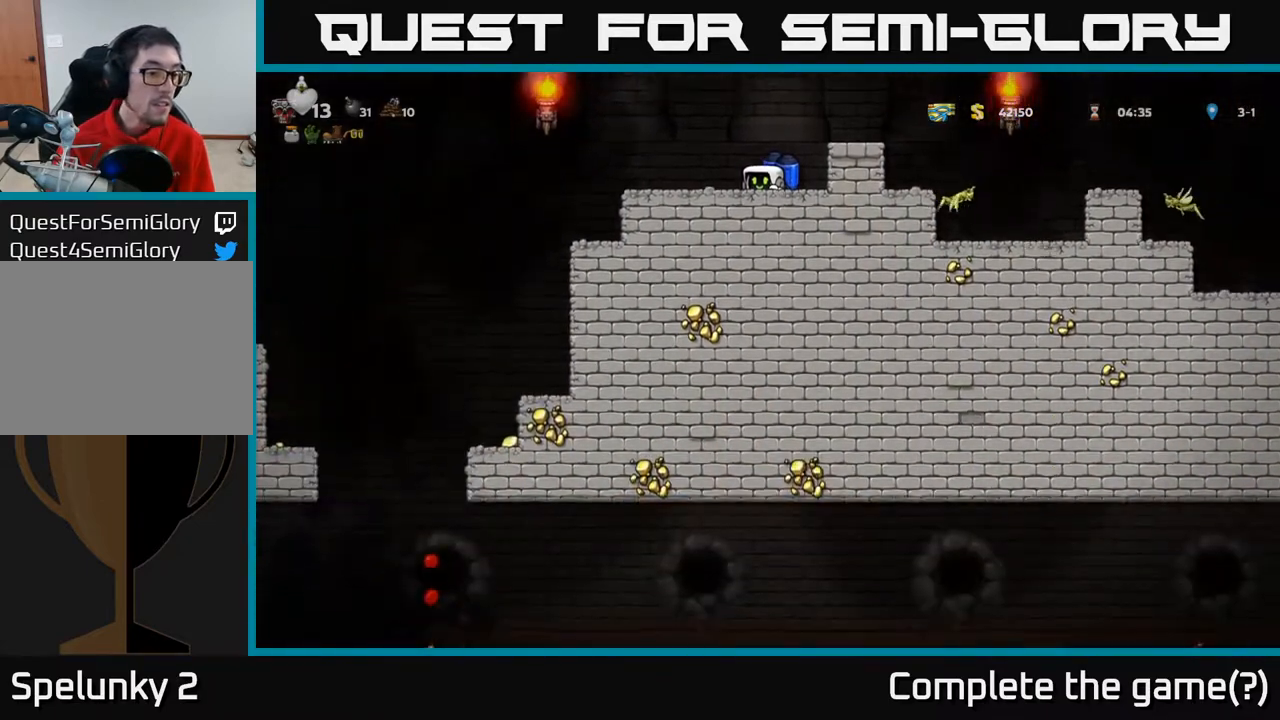
{"buttons": [], "left_stick": "center", "right_stick": "center", "events": [[117, "DPAD_DOWN", "up"], [267, "DPAD_LEFT", "down"], [417, "DPAD_LEFT", "up"]]}
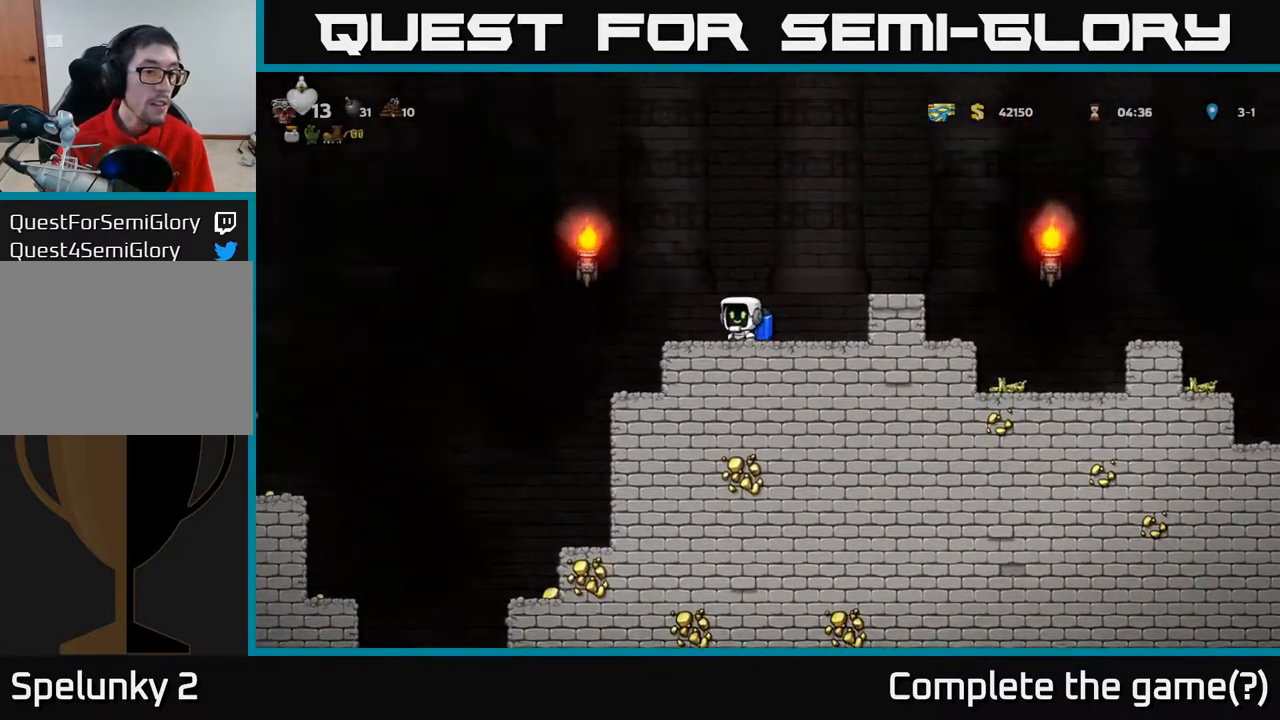
{"buttons": [], "left_stick": "center", "right_stick": "center", "events": []}
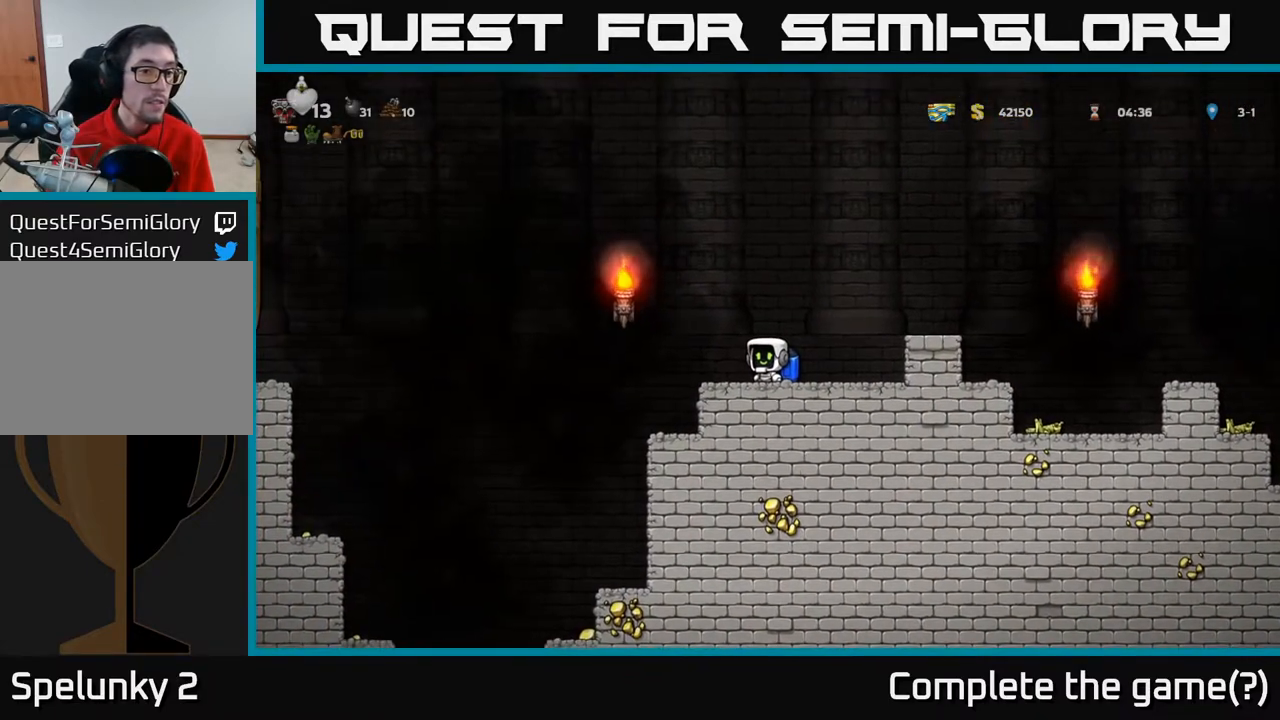
{"buttons": ["DPAD_LEFT"], "left_stick": "center", "right_stick": "center", "events": [[333, "DPAD_LEFT", "down"], [417, "A", "down"], [500, "A", "up"]]}
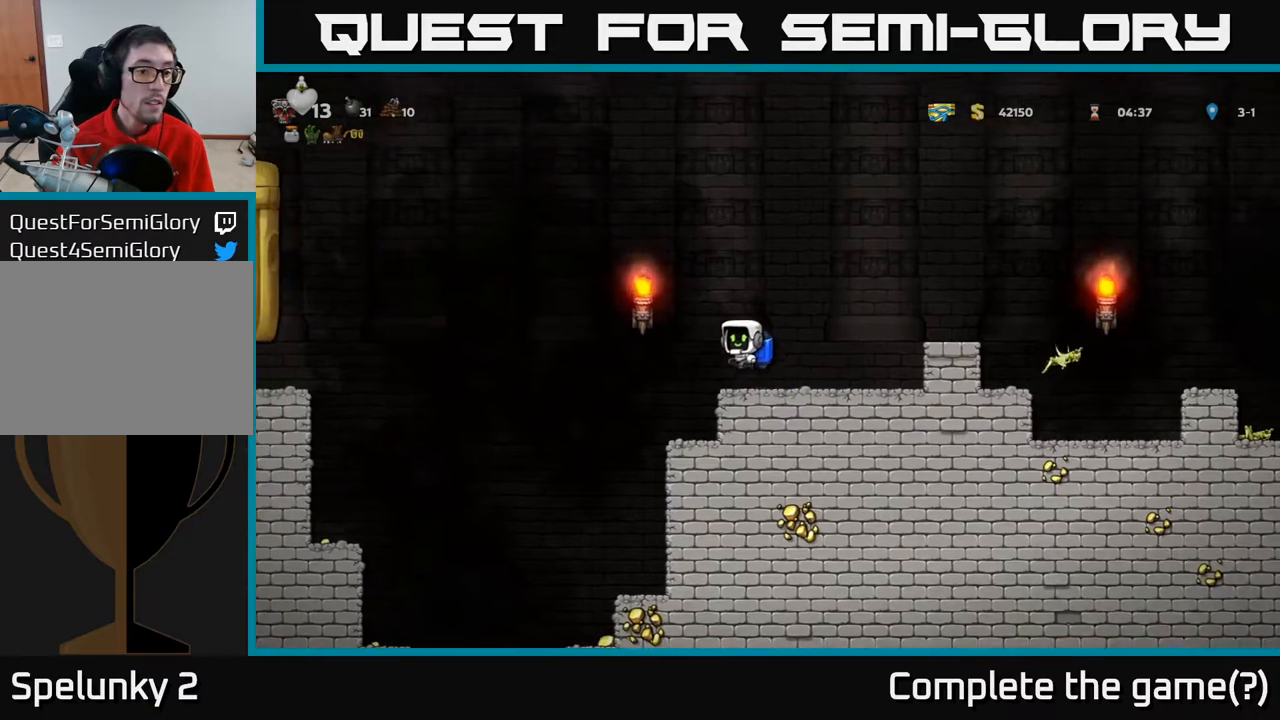
{"buttons": [], "left_stick": "center", "right_stick": "center", "events": [[300, "DPAD_LEFT", "up"], [417, "DPAD_RIGHT", "down"], [450, "DPAD_RIGHT", "up"]]}
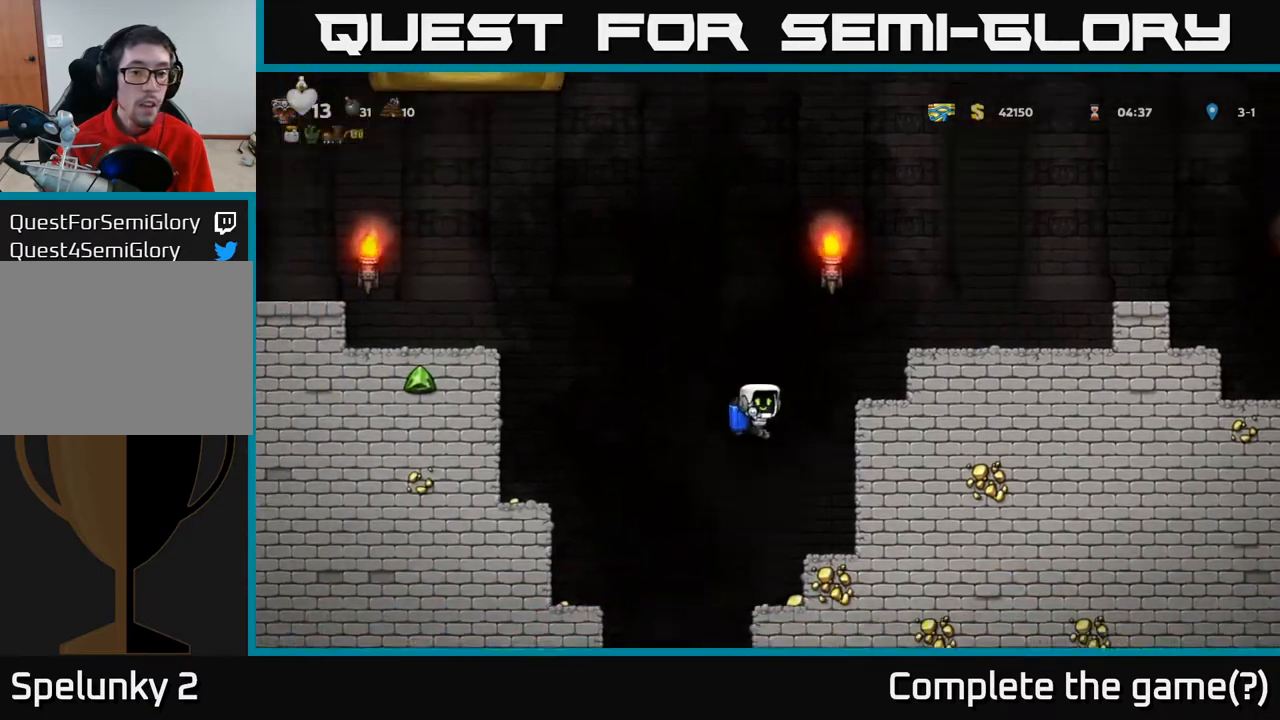
{"buttons": ["A", "DPAD_RIGHT"], "left_stick": "center", "right_stick": "center", "events": [[17, "A", "down"], [117, "A", "up"], [233, "A", "down"], [333, "A", "up"], [367, "DPAD_RIGHT", "down"], [417, "A", "down"]]}
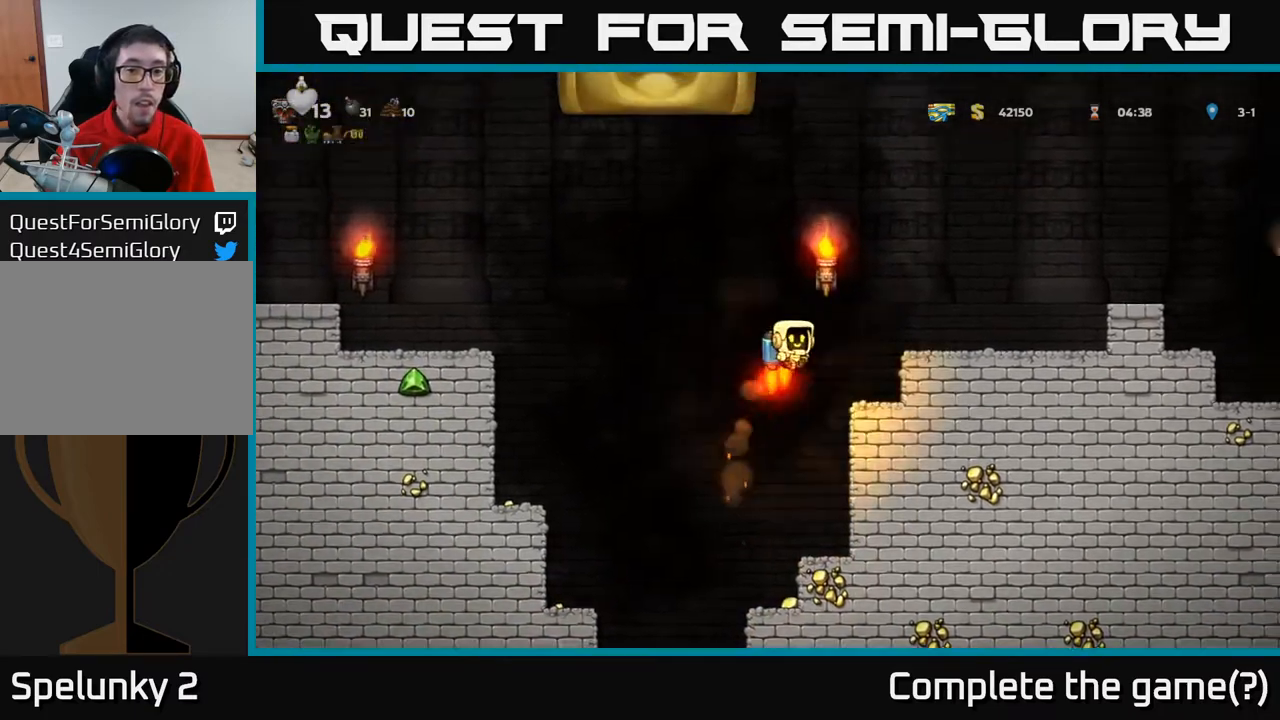
{"buttons": [], "left_stick": "center", "right_stick": "center", "events": [[33, "A", "up"], [100, "A", "down"], [133, "A", "up"], [433, "DPAD_RIGHT", "up"]]}
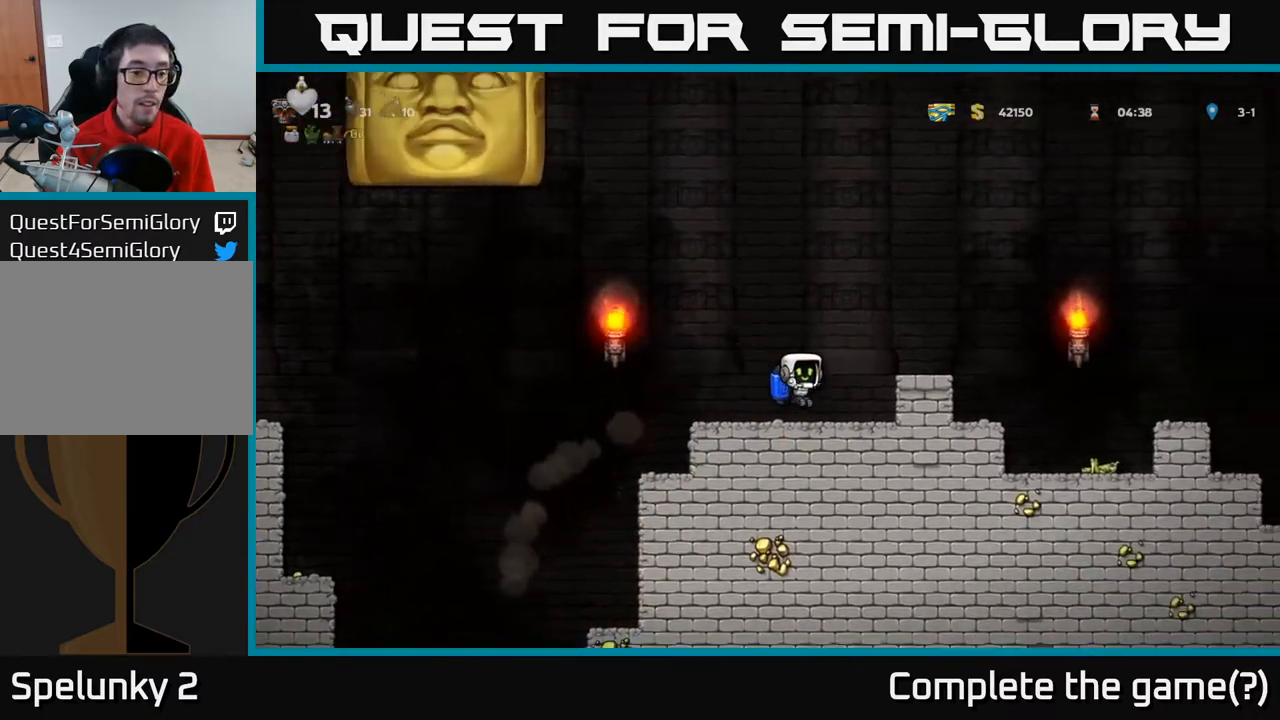
{"buttons": ["DPAD_LEFT"], "left_stick": "center", "right_stick": "center", "events": [[267, "DPAD_LEFT", "down"], [417, "A", "down"], [483, "A", "up"]]}
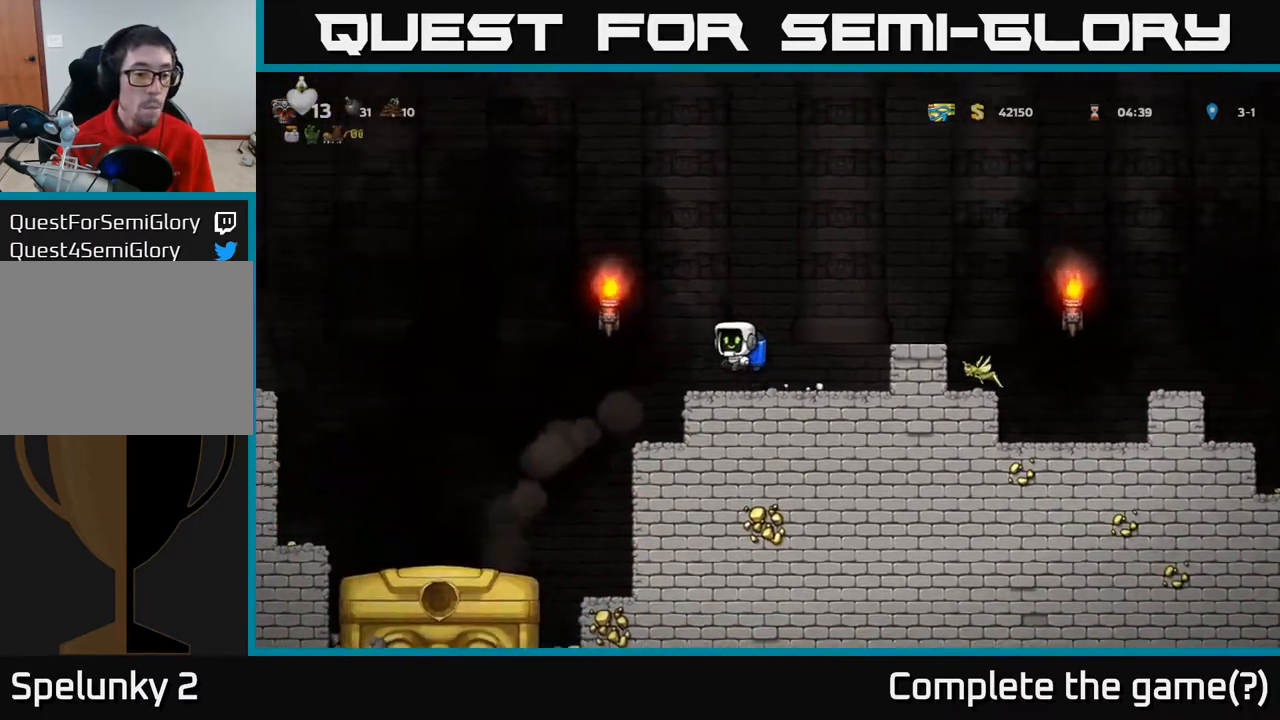
{"buttons": ["DPAD_LEFT"], "left_stick": "center", "right_stick": "center", "events": []}
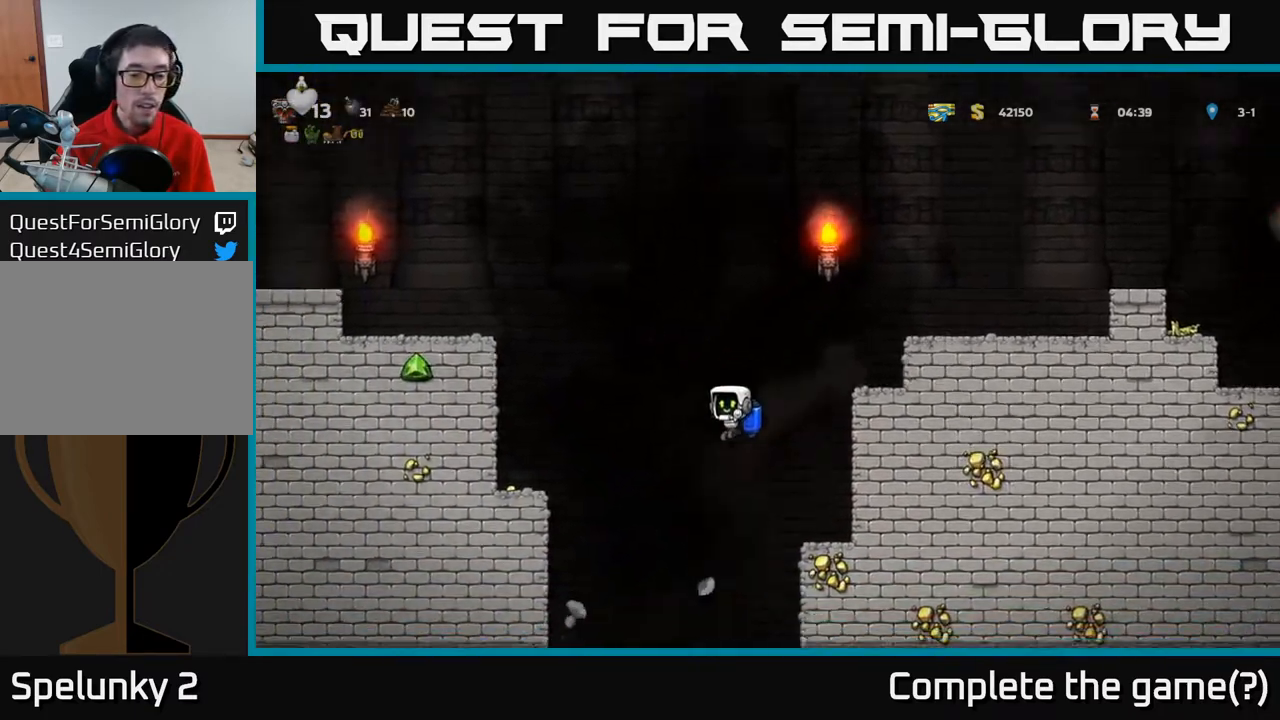
{"buttons": [], "left_stick": "center", "right_stick": "center", "events": [[50, "DPAD_LEFT", "up"], [133, "A", "down"], [267, "A", "up"]]}
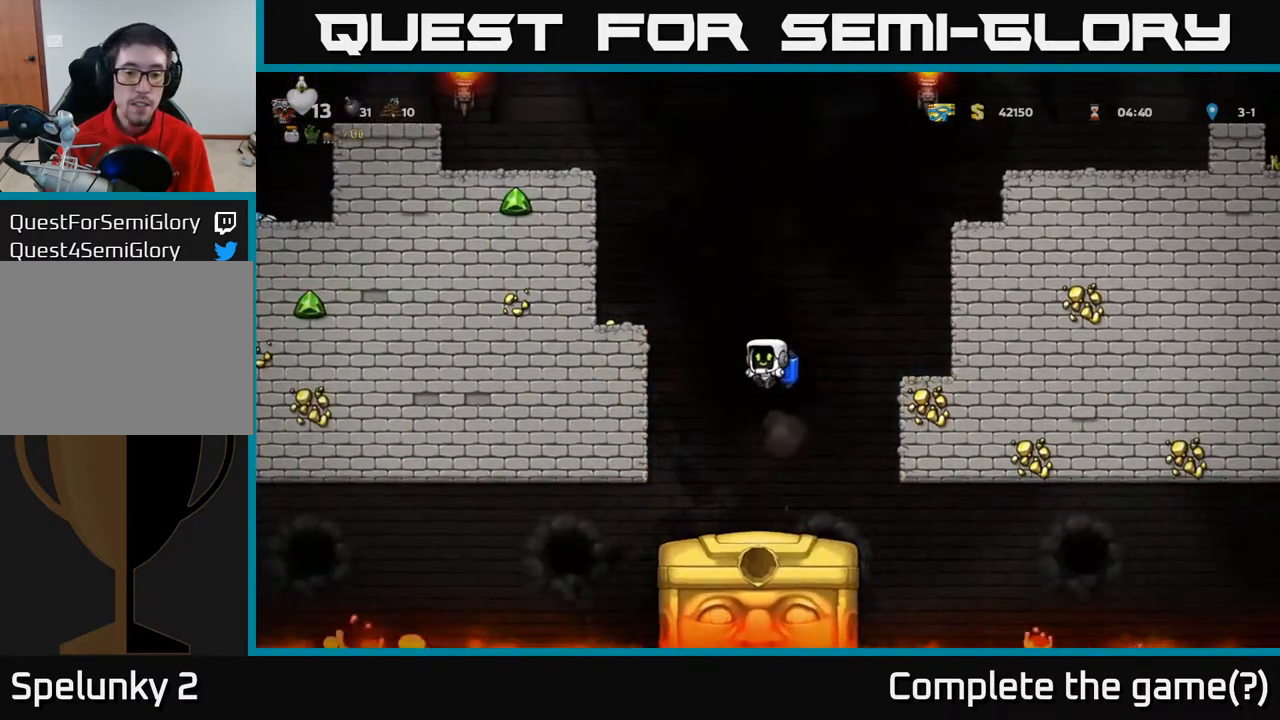
{"buttons": ["DPAD_RIGHT"], "left_stick": "center", "right_stick": "center", "events": [[433, "DPAD_RIGHT", "down"]]}
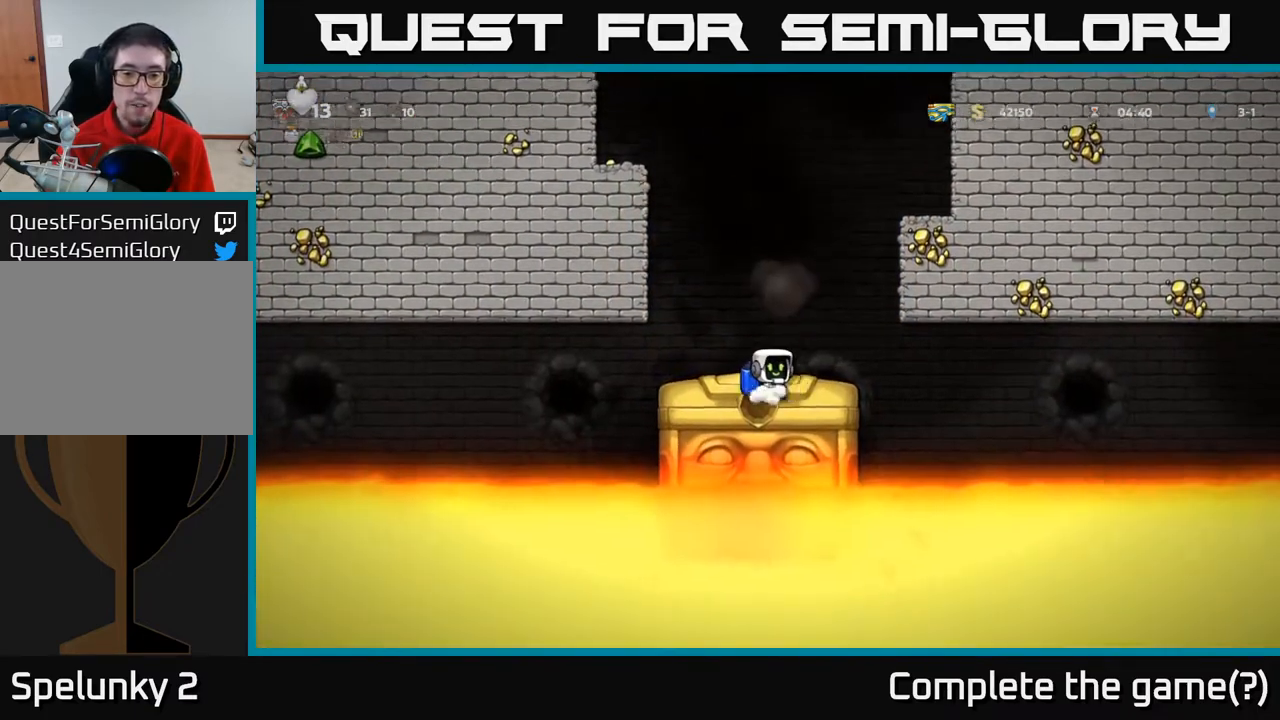
{"buttons": [], "left_stick": "center", "right_stick": "center", "events": [[17, "DPAD_RIGHT", "up"], [350, "DPAD_RIGHT", "down"], [417, "DPAD_RIGHT", "up"]]}
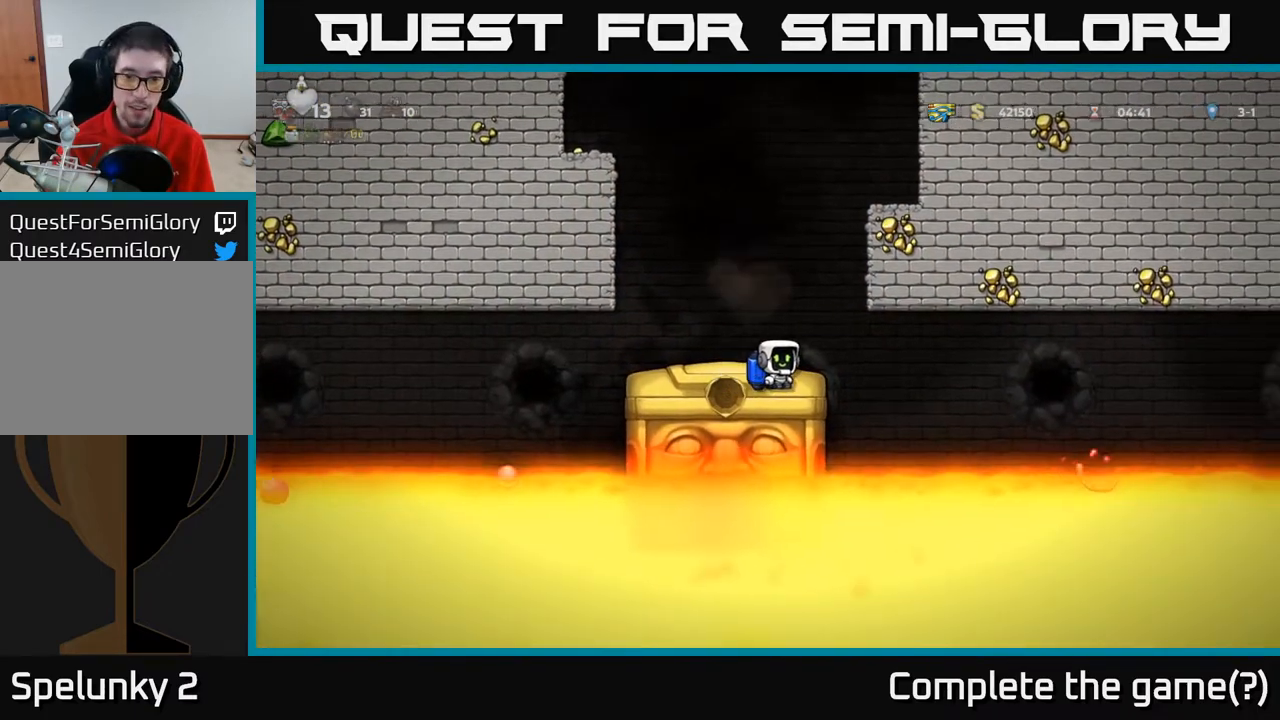
{"buttons": [], "left_stick": "center", "right_stick": "center", "events": [[267, "DPAD_RIGHT", "down"], [317, "DPAD_RIGHT", "up"]]}
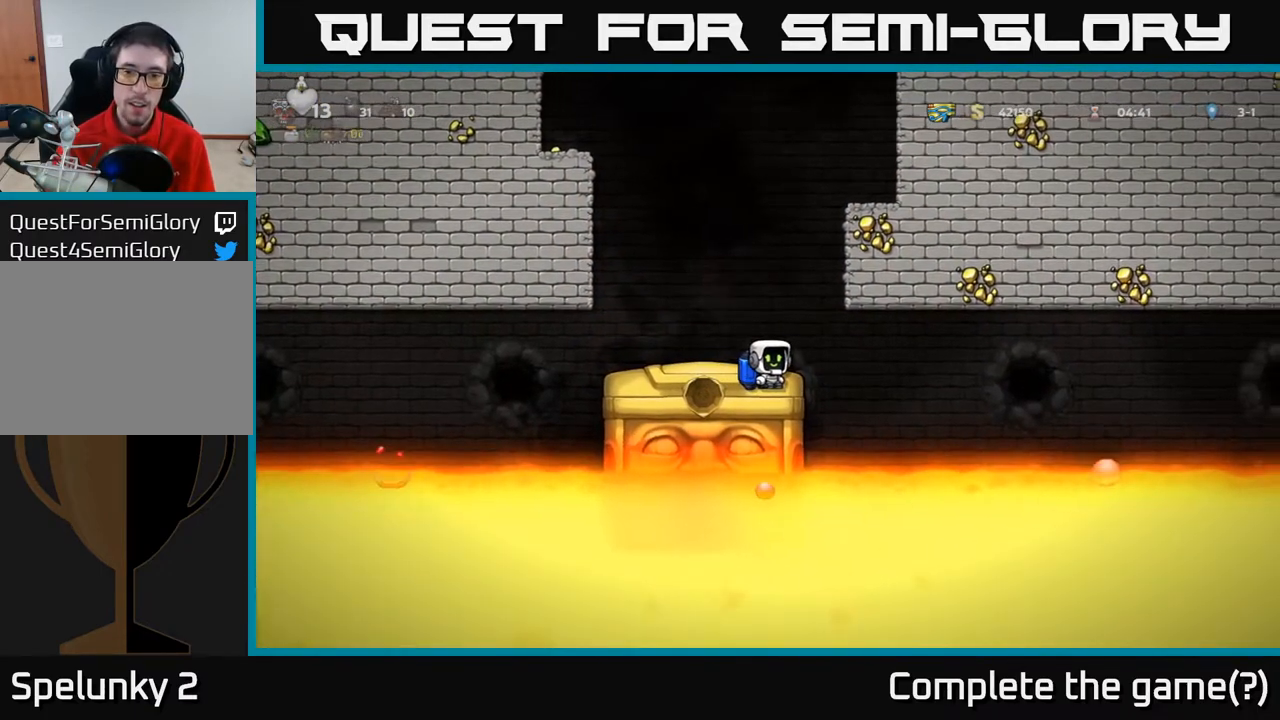
{"buttons": [], "left_stick": "center", "right_stick": "center", "events": [[250, "DPAD_RIGHT", "down"], [283, "DPAD_RIGHT", "up"]]}